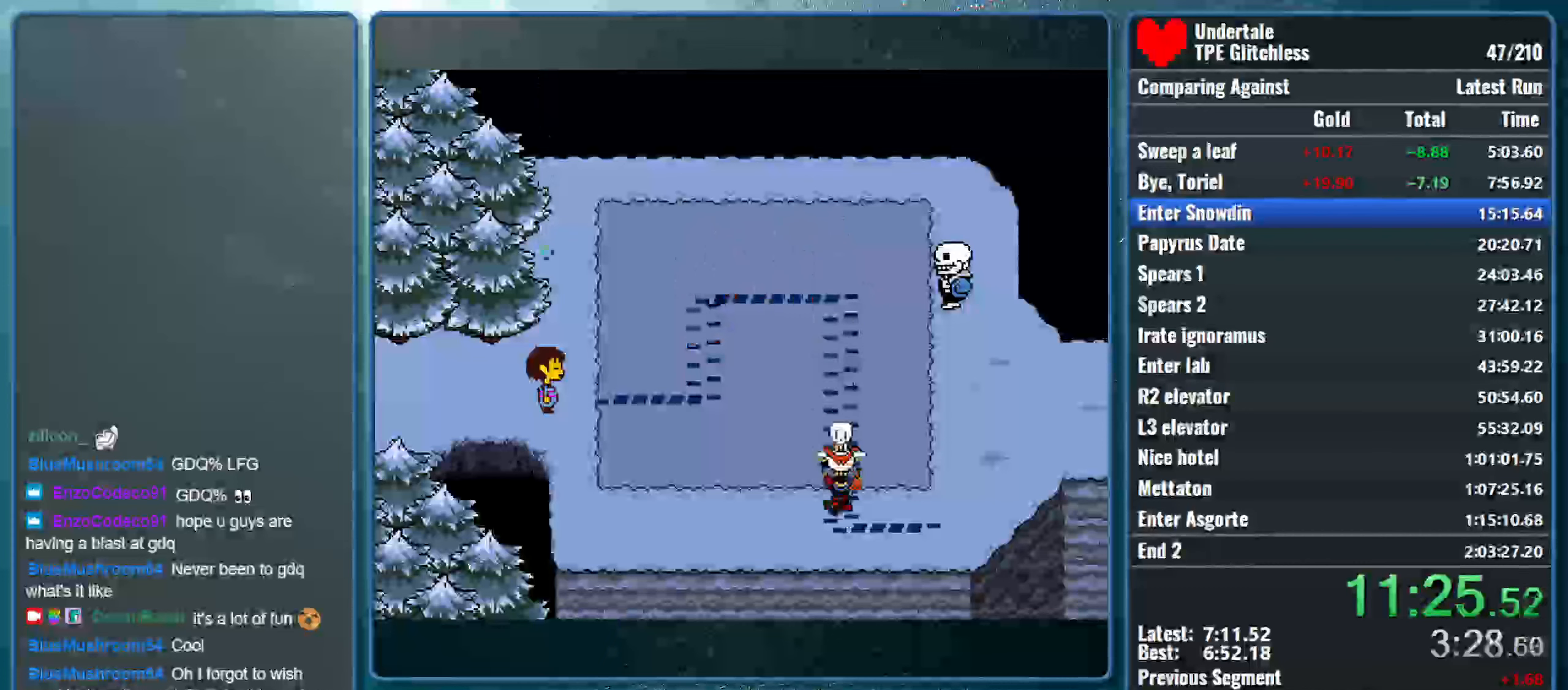
Gameplay with keyboard; each line is a JSON object with the keys held at the frame after it. "events" lists presses ("down") and releases ("up") of "alt", "c", "ctrl", "down", "left", "return", "right", "shift", "space", "up", "x" and "z" between this image and that frame as [ms after this image, input, new state], when the widget could be followed in between. No other keys are recorded. Mouse input is not recorded.
{"keys": ["return", "right", "shift", "x"], "events": [[134, "shift", "down"], [167, "return", "down"], [200, "x", "down"], [234, "return", "up"], [234, "z", "down"], [267, "shift", "up"], [300, "shift", "down"], [300, "z", "up"], [334, "return", "down"], [334, "x", "up"], [400, "x", "down"], [434, "return", "up"], [434, "shift", "up"], [434, "z", "down"], [467, "z", "up"], [500, "return", "down"], [500, "shift", "down"]]}
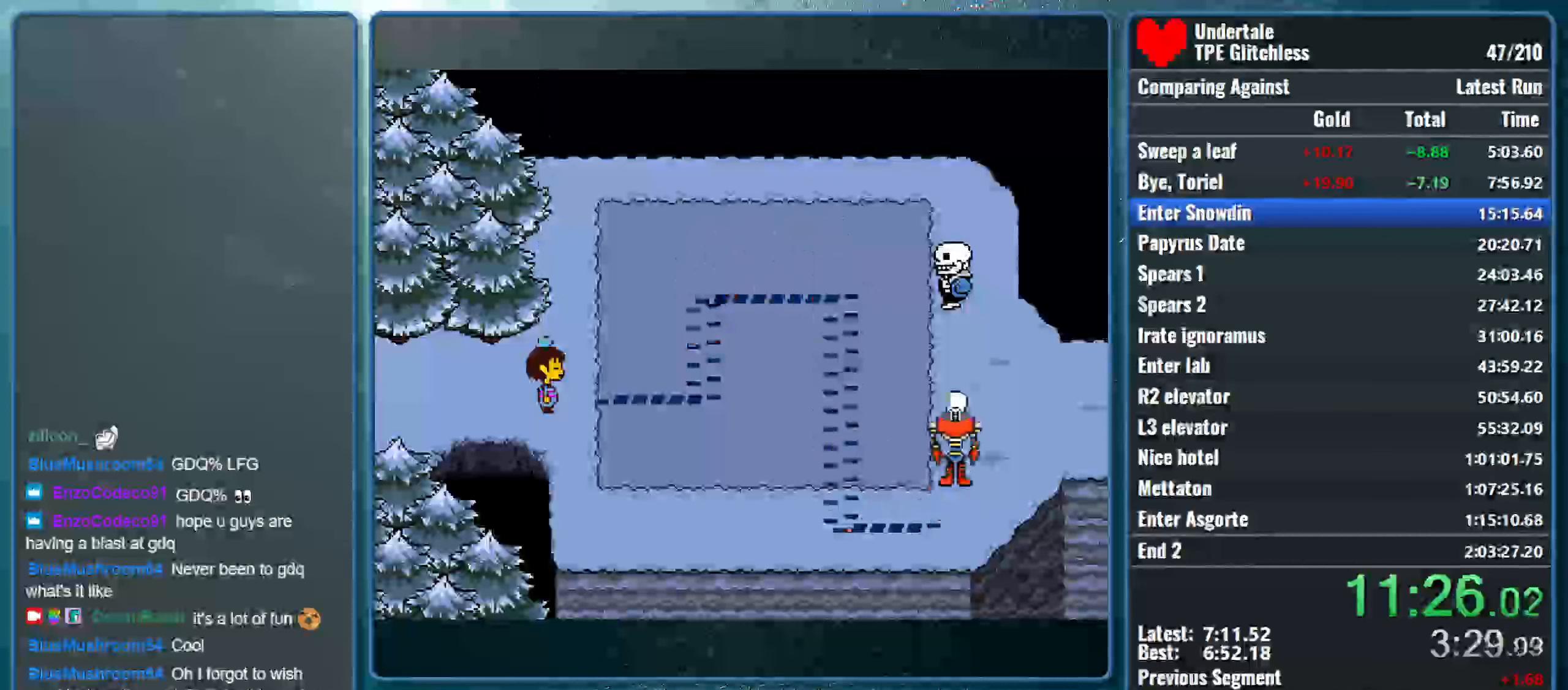
{"keys": ["return", "right", "shift", "x"], "events": [[34, "x", "up"], [67, "x", "down"], [134, "return", "up"], [134, "shift", "up"], [134, "z", "down"], [167, "z", "up"], [200, "shift", "down"], [234, "return", "down"], [234, "x", "up"], [300, "x", "down"], [334, "return", "up"], [334, "shift", "up"], [334, "z", "down"], [367, "z", "up"], [400, "shift", "down"], [434, "return", "down"], [434, "x", "up"], [500, "x", "down"]]}
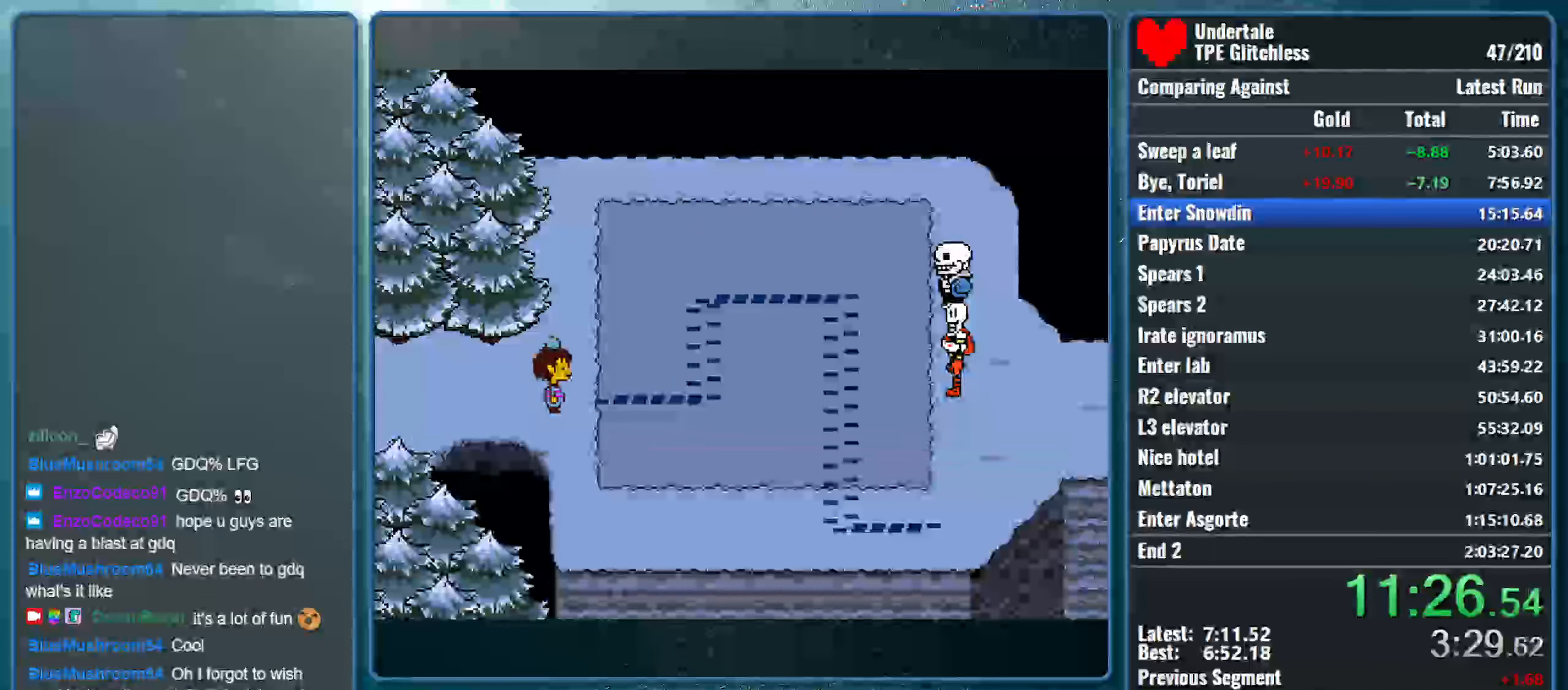
{"keys": ["right", "up"], "events": [[34, "return", "up"], [34, "z", "down"], [67, "shift", "up"], [100, "shift", "down"], [100, "z", "up"], [134, "x", "up"], [167, "shift", "up"], [467, "up", "down"]]}
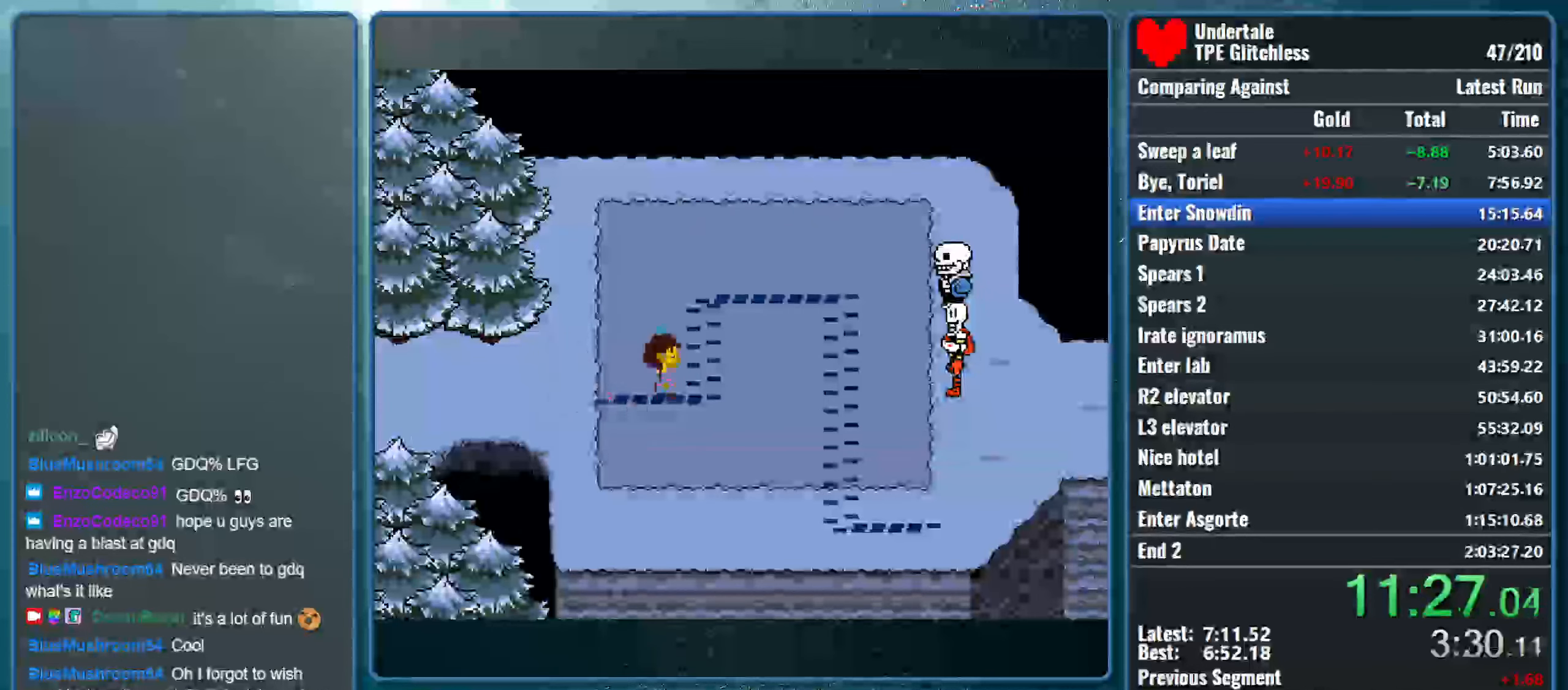
{"keys": ["right"], "events": [[467, "up", "up"]]}
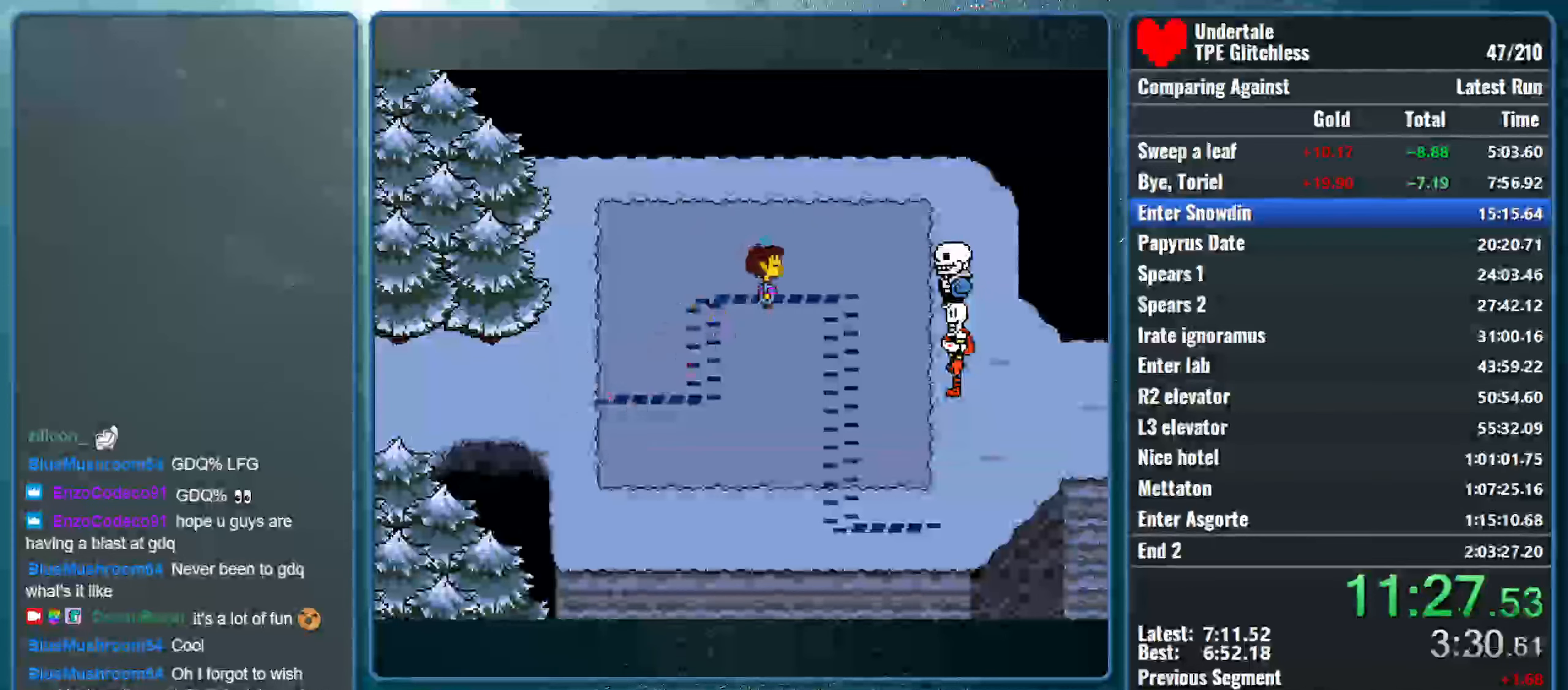
{"keys": ["down"], "events": [[167, "down", "down"], [300, "right", "up"], [400, "right", "down"], [467, "right", "up"]]}
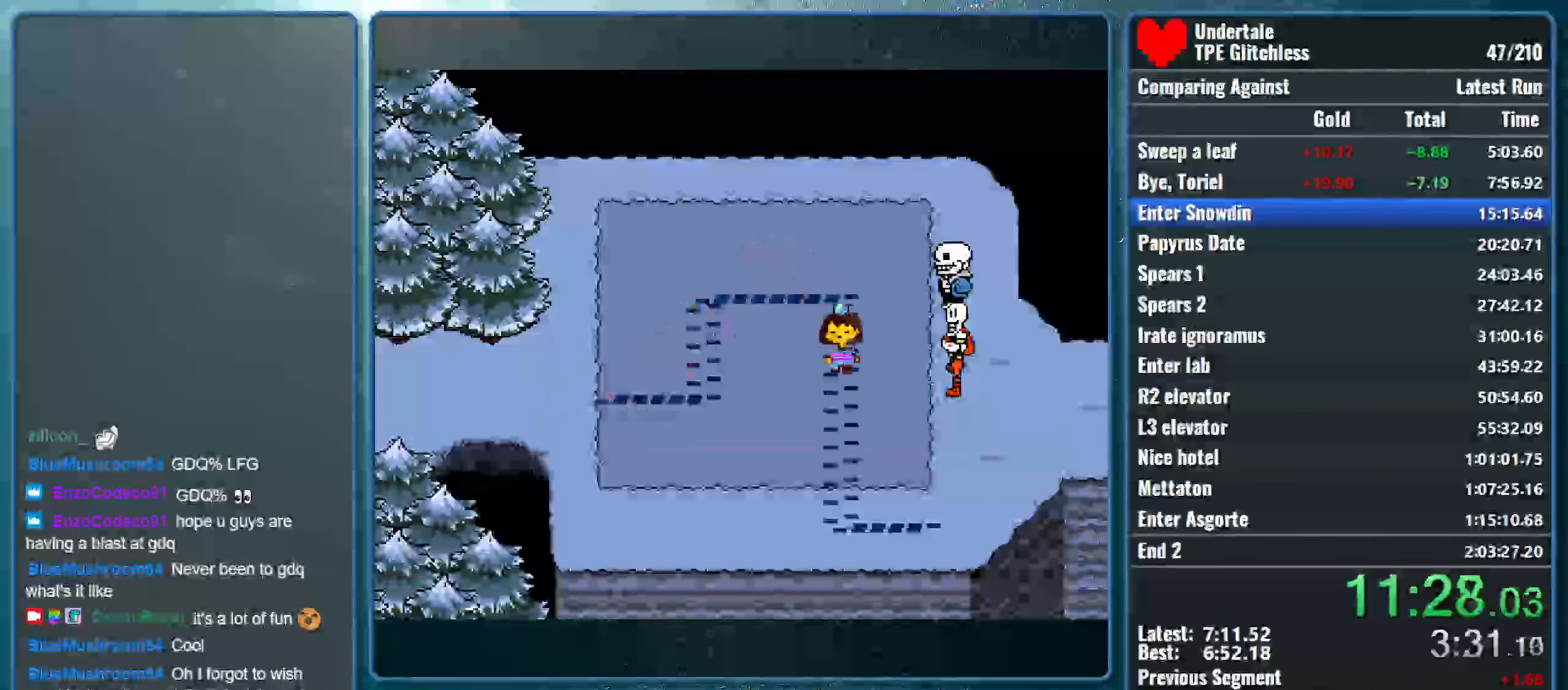
{"keys": ["down"], "events": []}
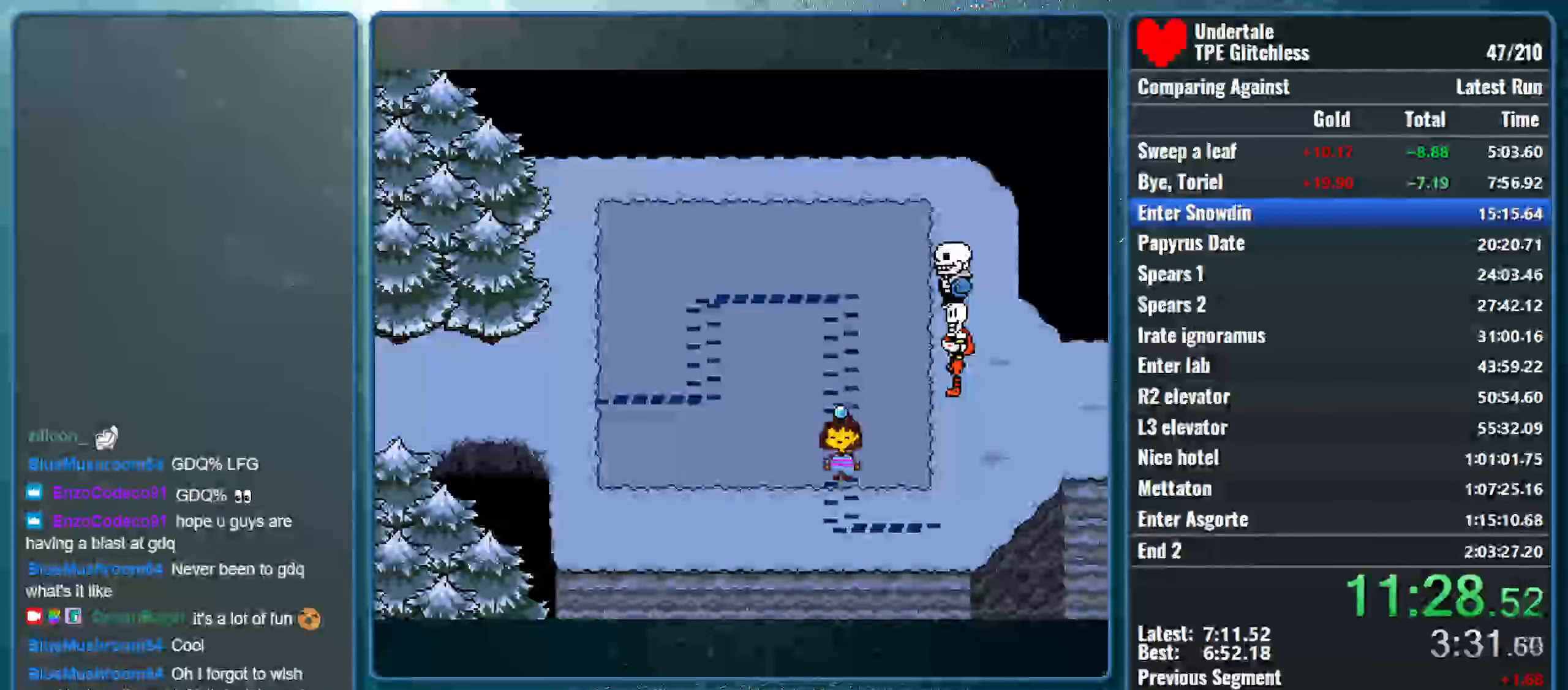
{"keys": [], "events": [[34, "right", "down"], [234, "down", "up"], [400, "right", "up"]]}
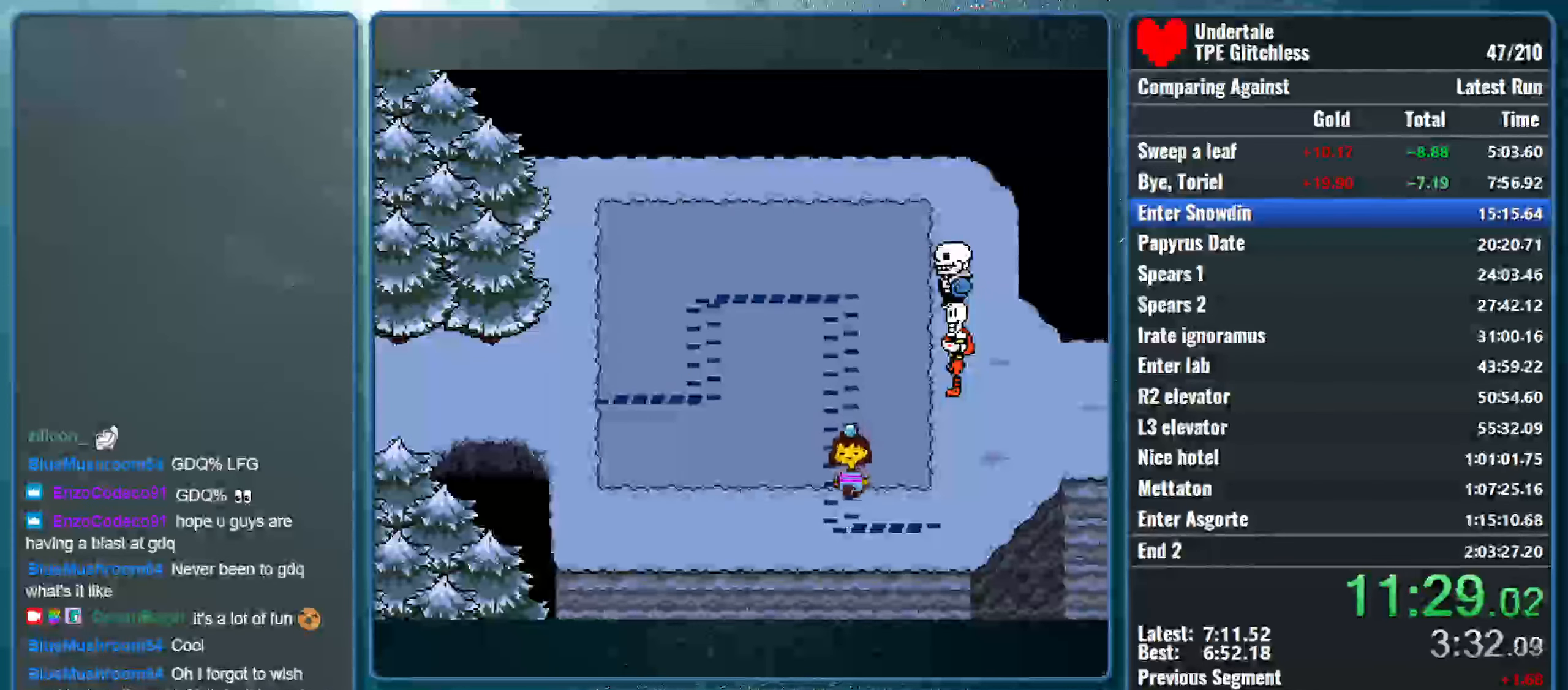
{"keys": ["right"], "events": [[134, "down", "down"], [400, "right", "down"], [467, "down", "up"]]}
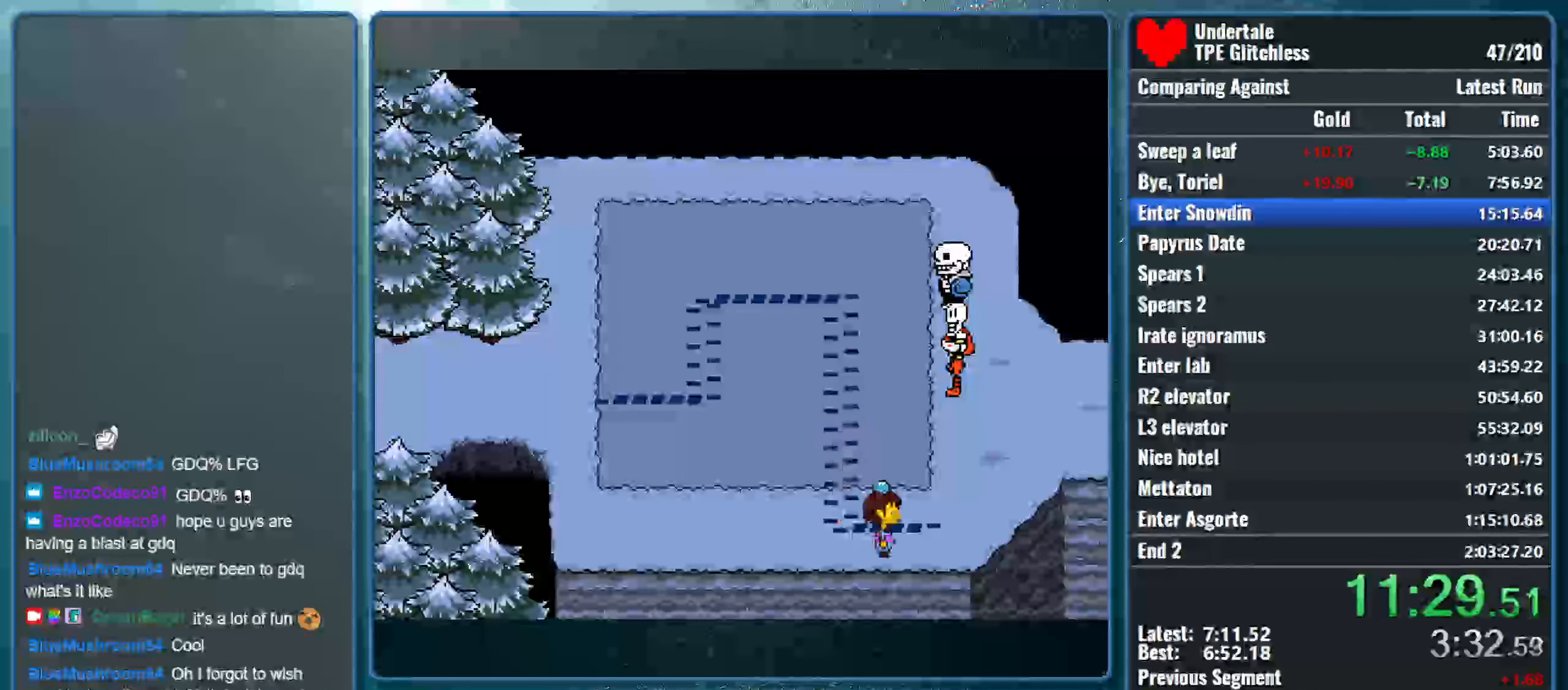
{"keys": ["right", "up"], "events": [[267, "up", "down"]]}
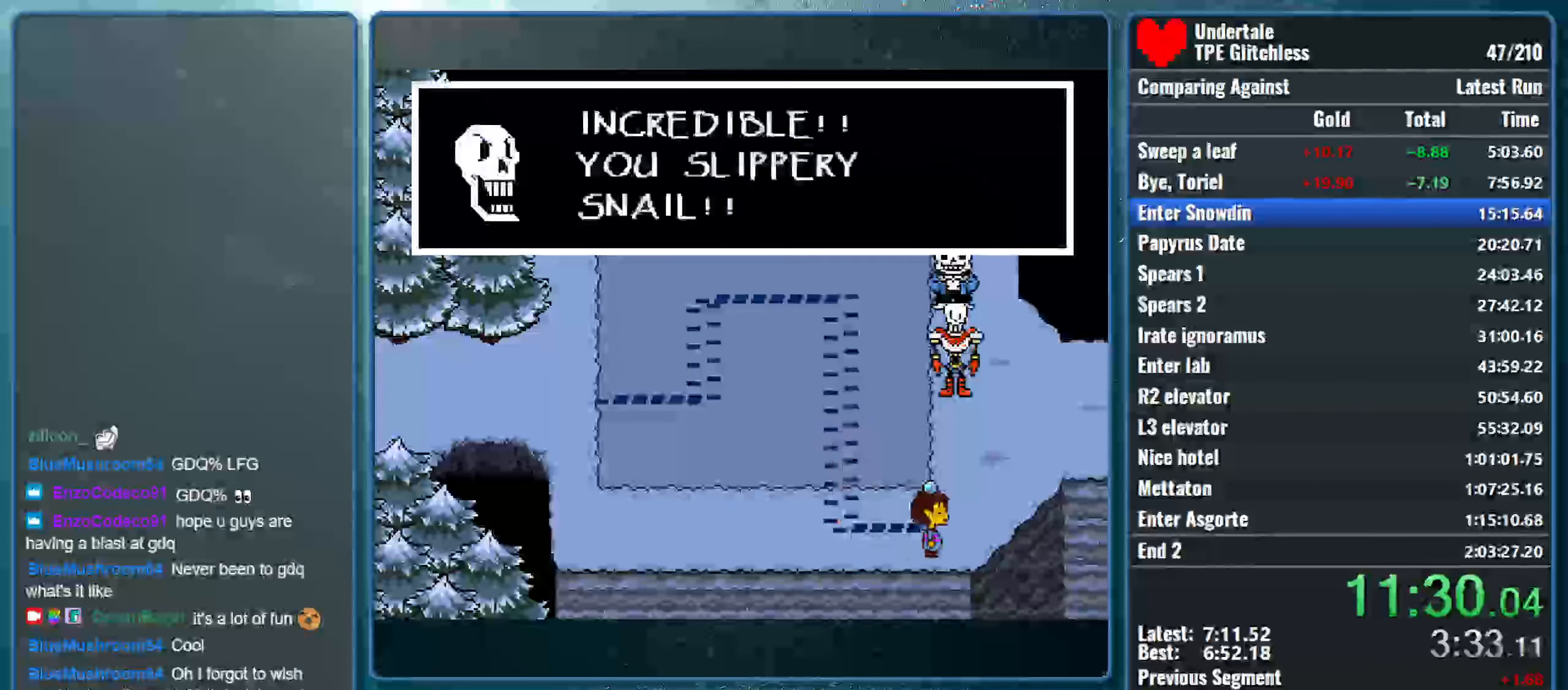
{"keys": ["return", "right", "shift", "up", "x"], "events": [[34, "return", "down"], [34, "shift", "down"], [100, "x", "down"], [134, "z", "down"], [167, "return", "up"], [167, "shift", "up"], [200, "shift", "down"], [200, "z", "up"], [267, "return", "down"], [267, "x", "up"], [300, "x", "down"], [334, "return", "up"], [334, "shift", "up"], [334, "z", "down"], [367, "z", "up"], [400, "shift", "down"], [467, "return", "down"], [467, "x", "up"], [500, "x", "down"]]}
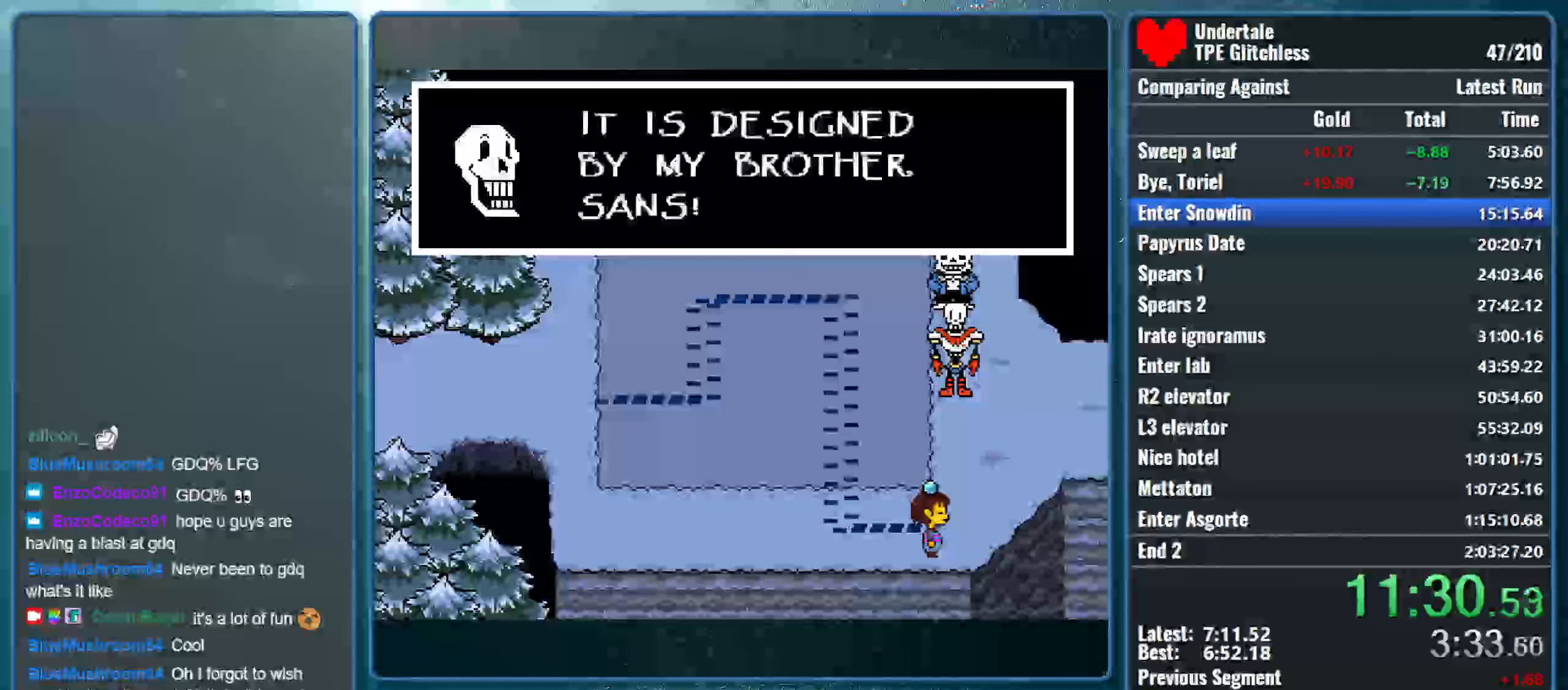
{"keys": ["right", "up", "x"], "events": [[33, "return", "up"], [33, "shift", "up"], [33, "z", "down"], [100, "z", "up"], [133, "shift", "down"], [167, "return", "down"], [167, "x", "up"], [200, "x", "down"], [233, "return", "up"], [233, "shift", "up"], [233, "z", "down"], [300, "shift", "down"], [300, "z", "up"], [367, "return", "down"], [367, "x", "up"], [400, "x", "down"], [467, "return", "up"], [467, "shift", "up"], [467, "z", "down"], [500, "z", "up"]]}
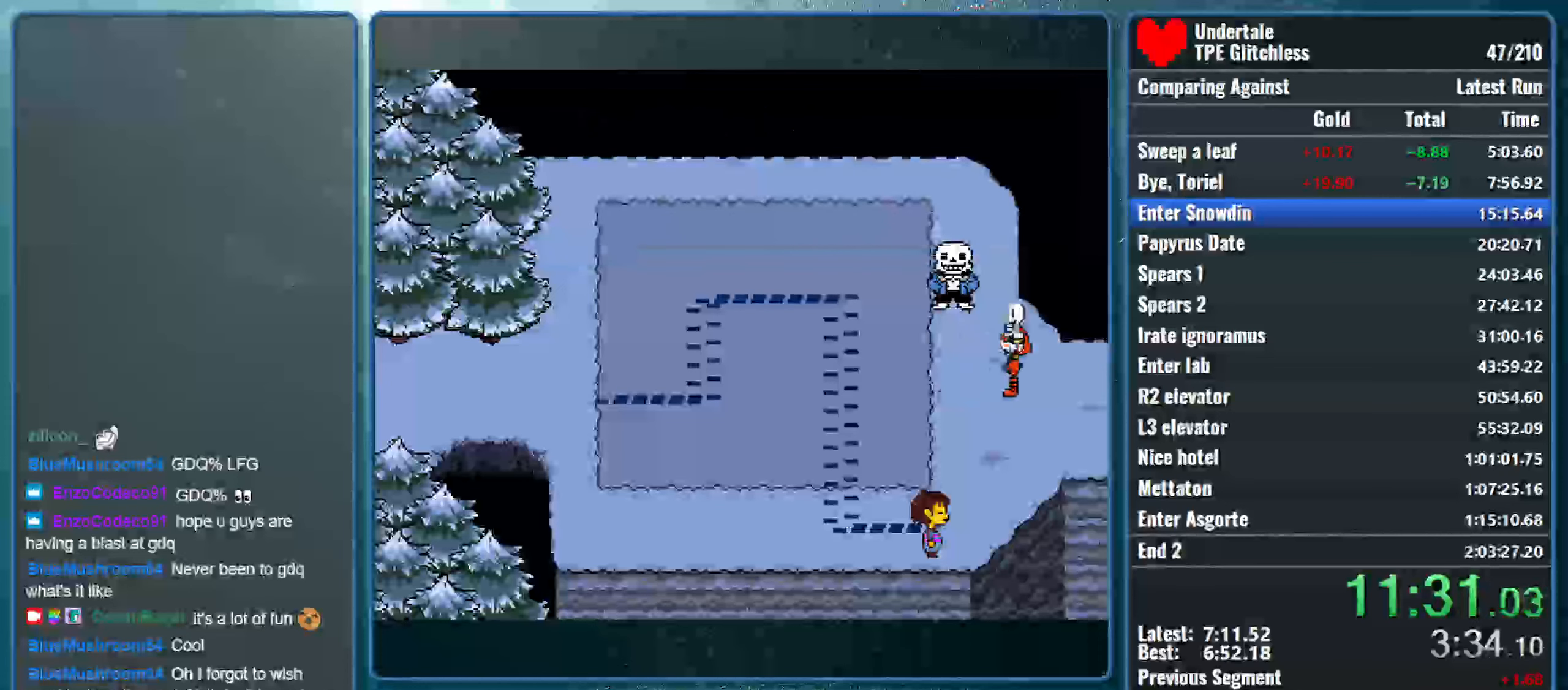
{"keys": ["right", "up"], "events": [[33, "shift", "down"], [67, "shift", "up"], [67, "x", "up"], [100, "x", "down"], [133, "z", "down"], [233, "z", "up"], [300, "x", "up"]]}
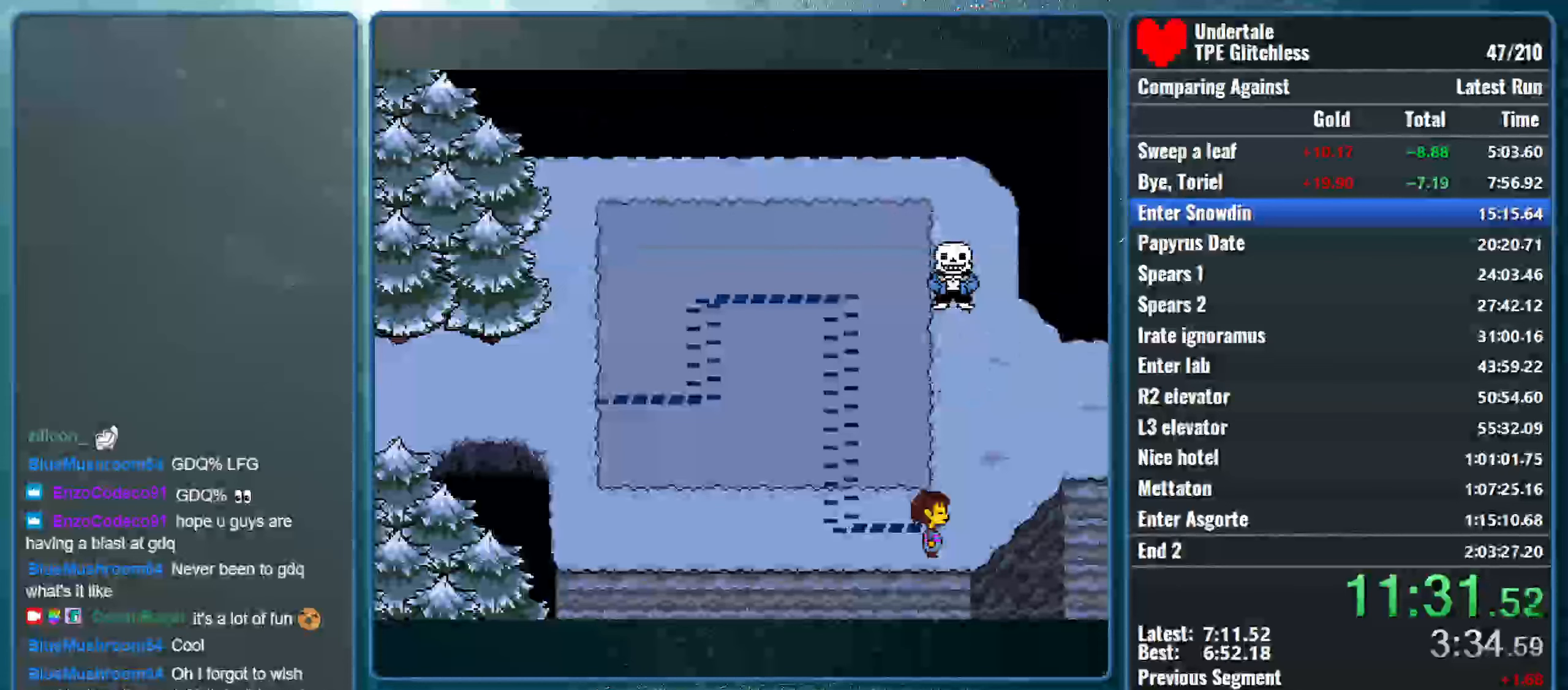
{"keys": ["right", "up"], "events": []}
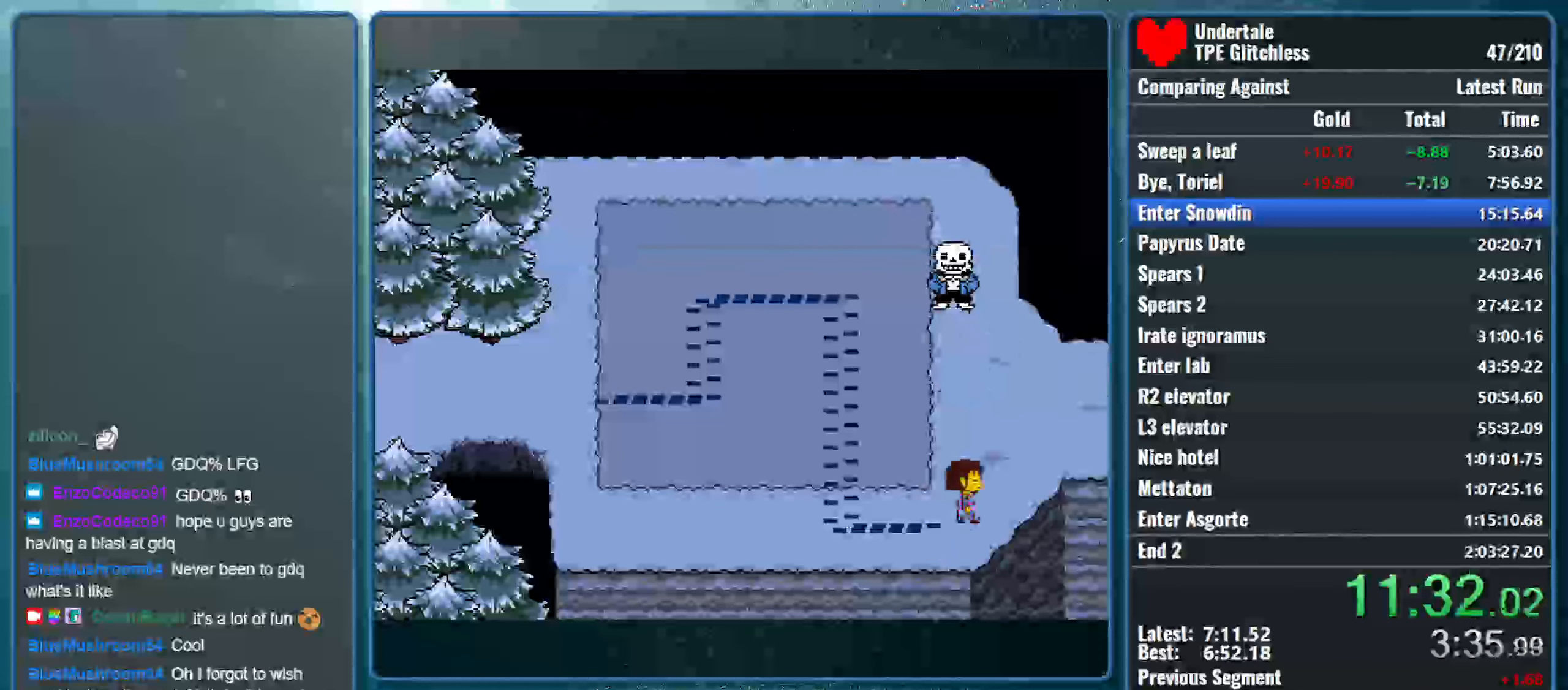
{"keys": ["right", "up"], "events": []}
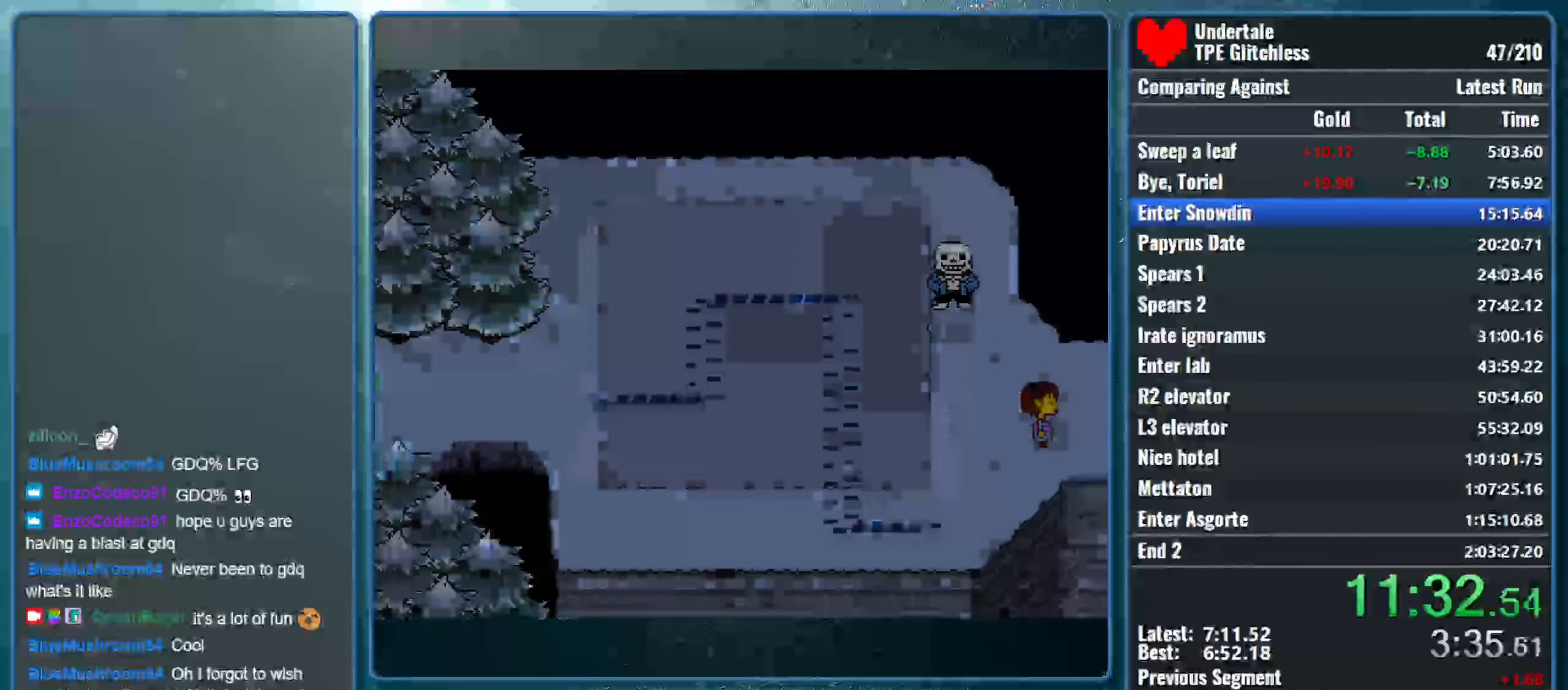
{"keys": ["right", "up"], "events": []}
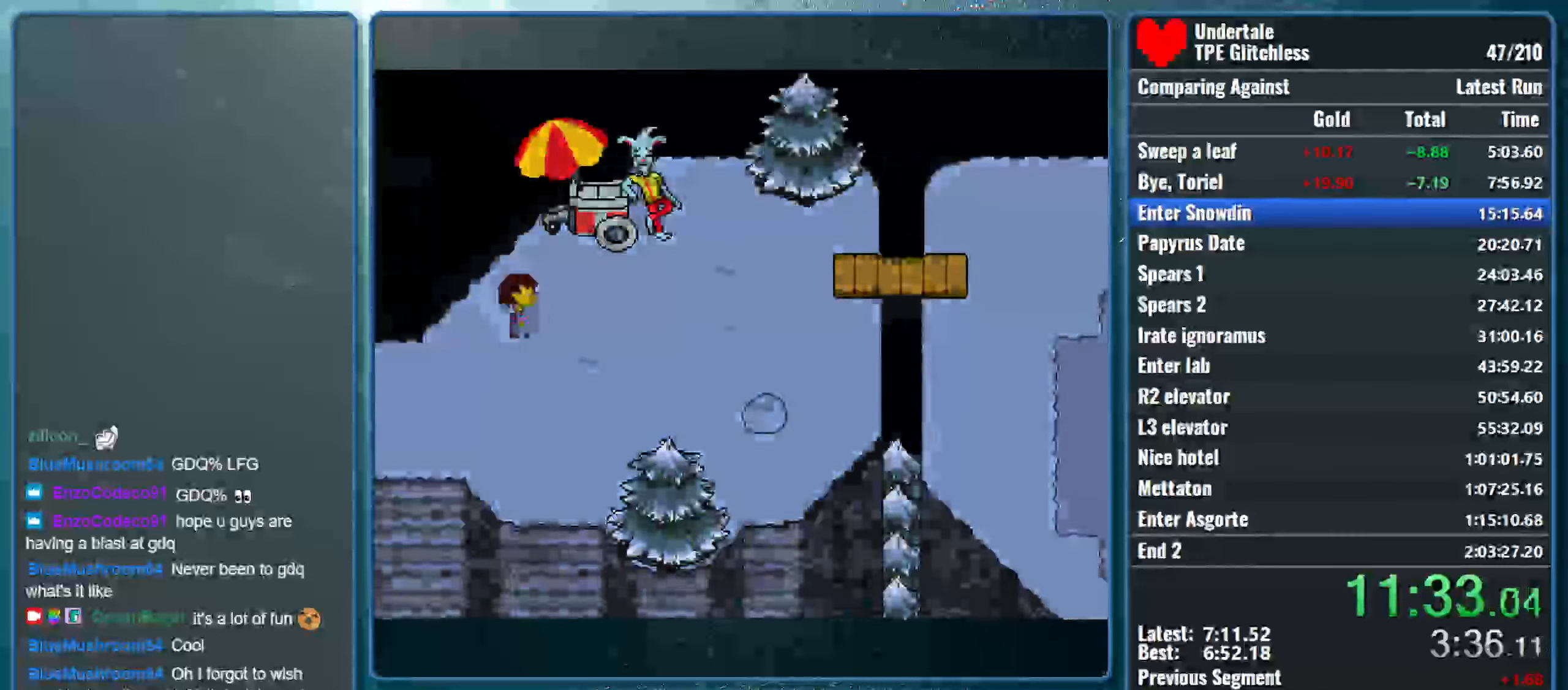
{"keys": ["right"], "events": [[267, "up", "up"]]}
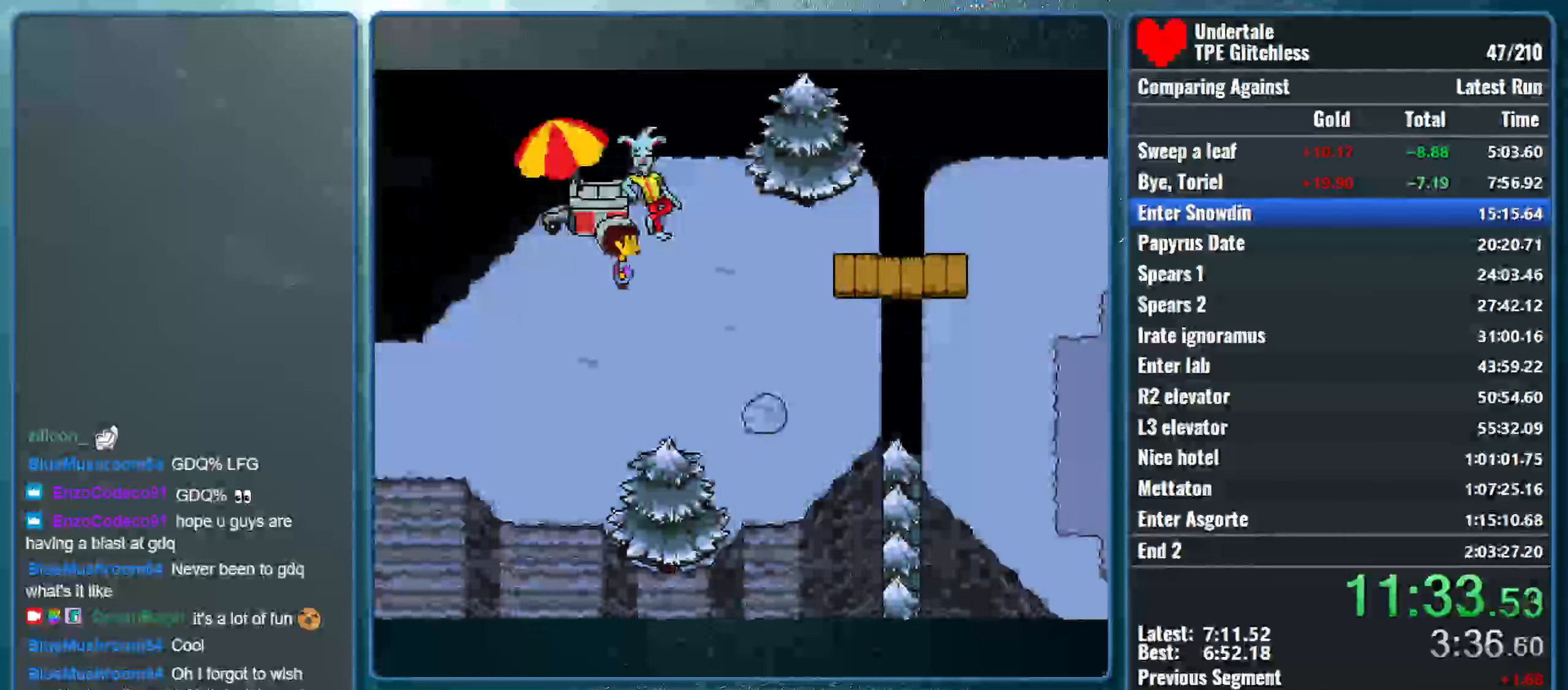
{"keys": ["right"], "events": []}
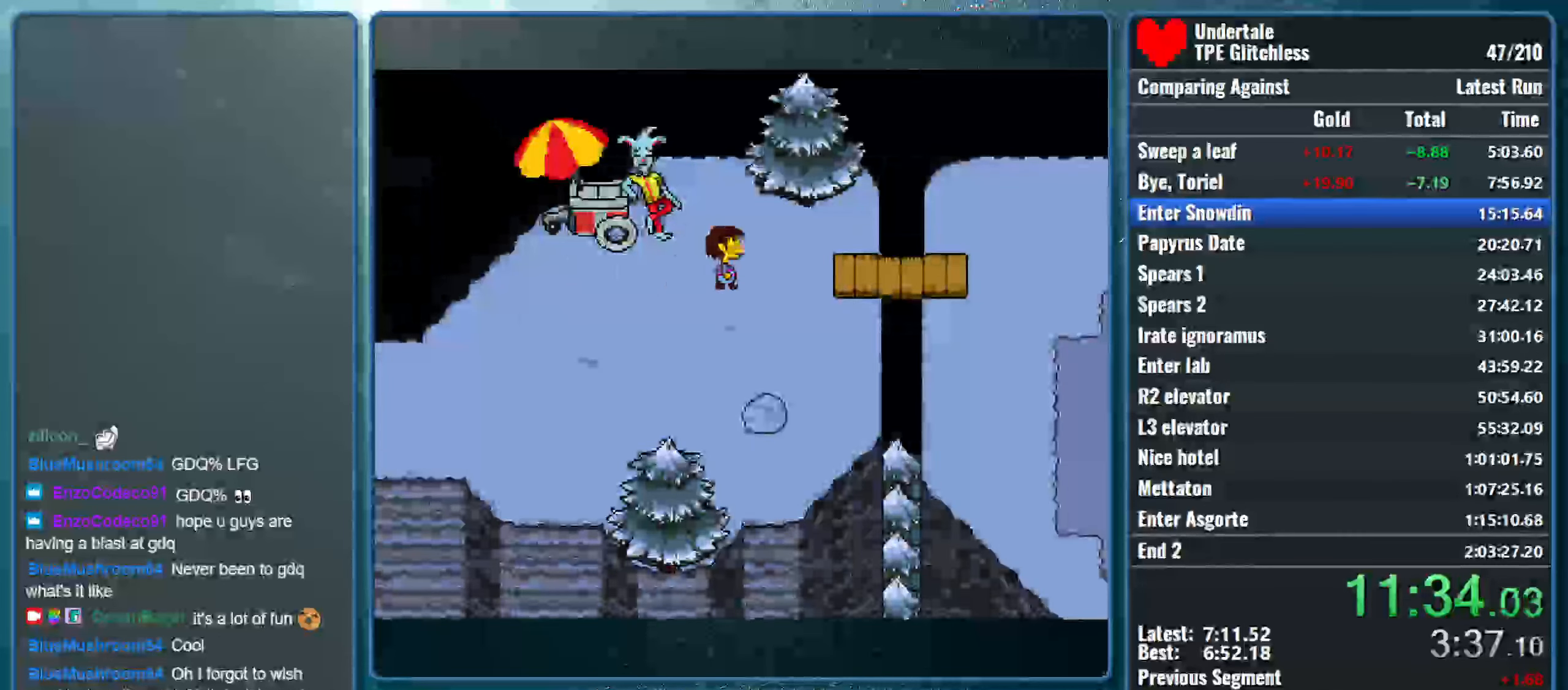
{"keys": ["right"], "events": []}
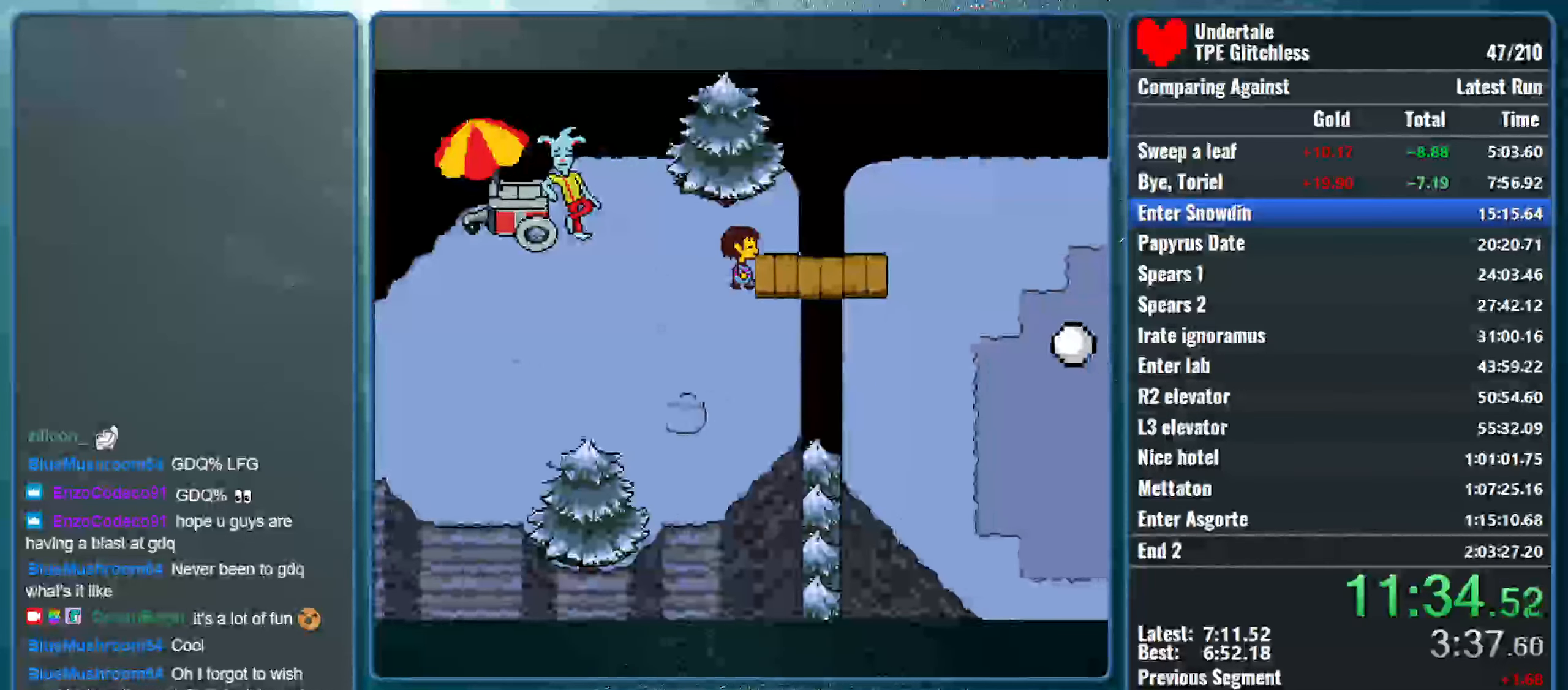
{"keys": ["down", "right"], "events": [[300, "down", "down"]]}
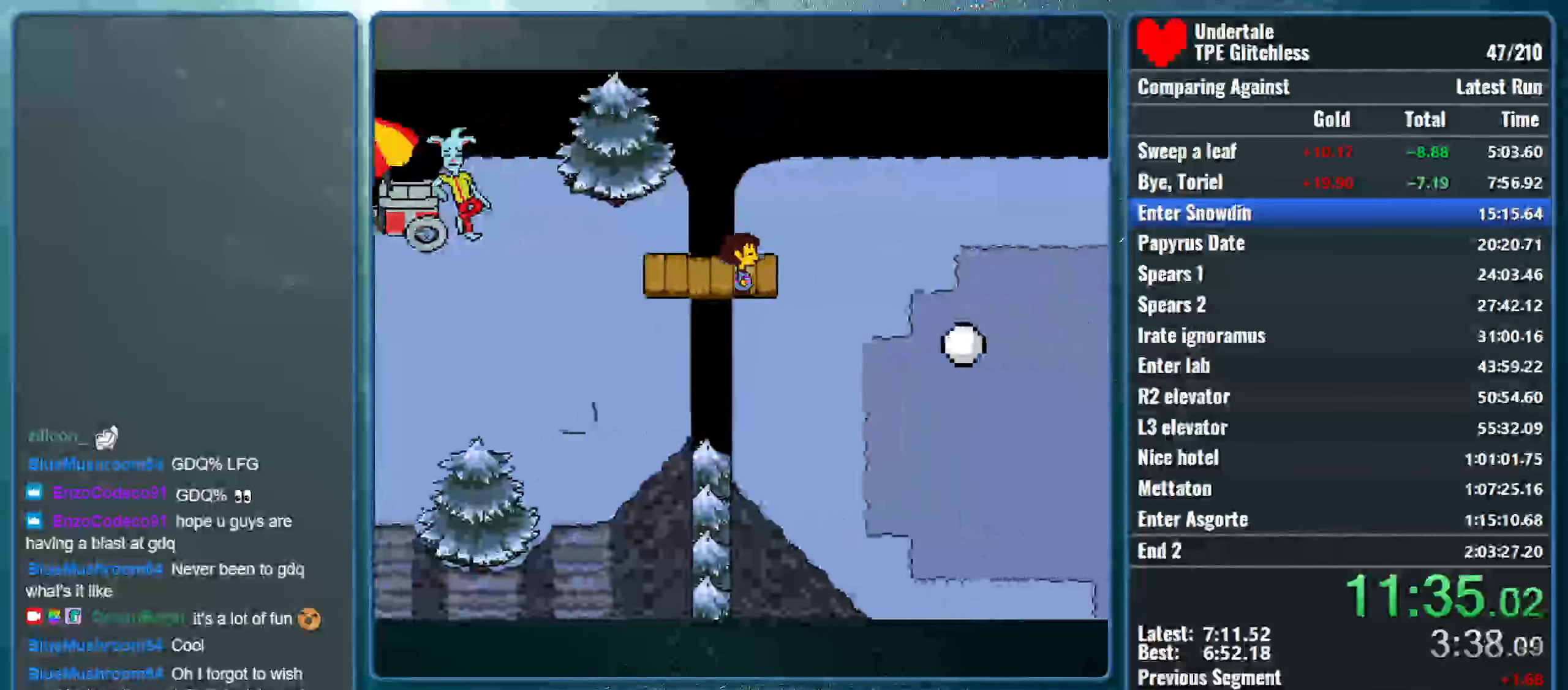
{"keys": ["down", "right"], "events": []}
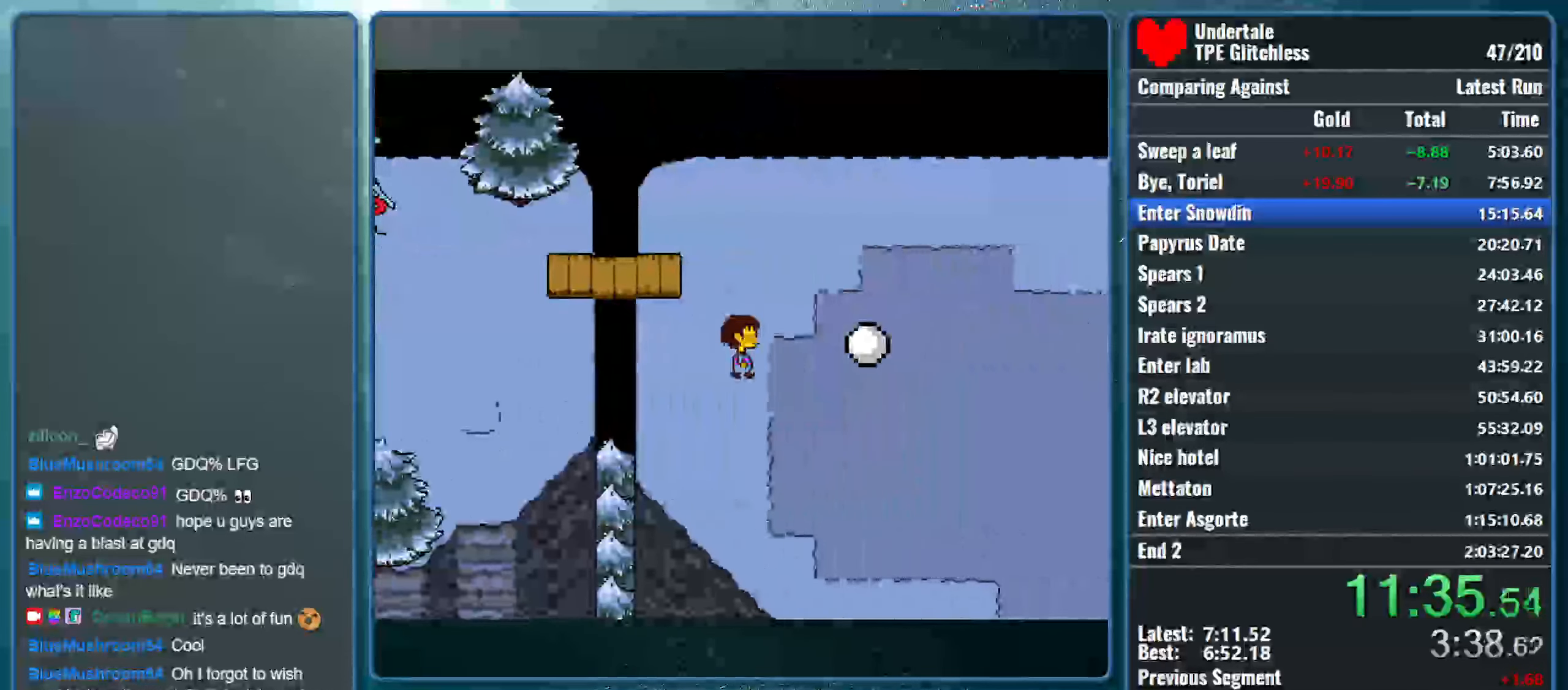
{"keys": ["down", "right"], "events": []}
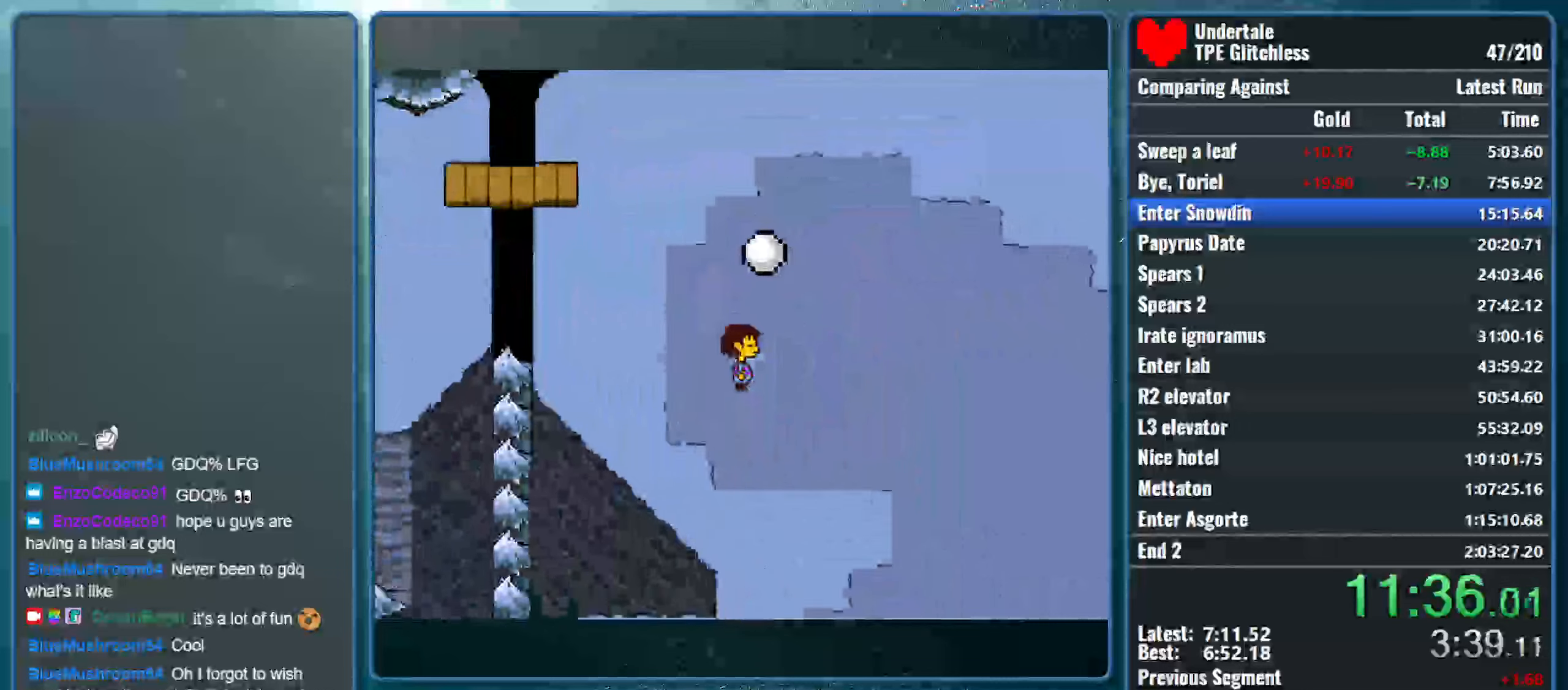
{"keys": ["down", "right"], "events": []}
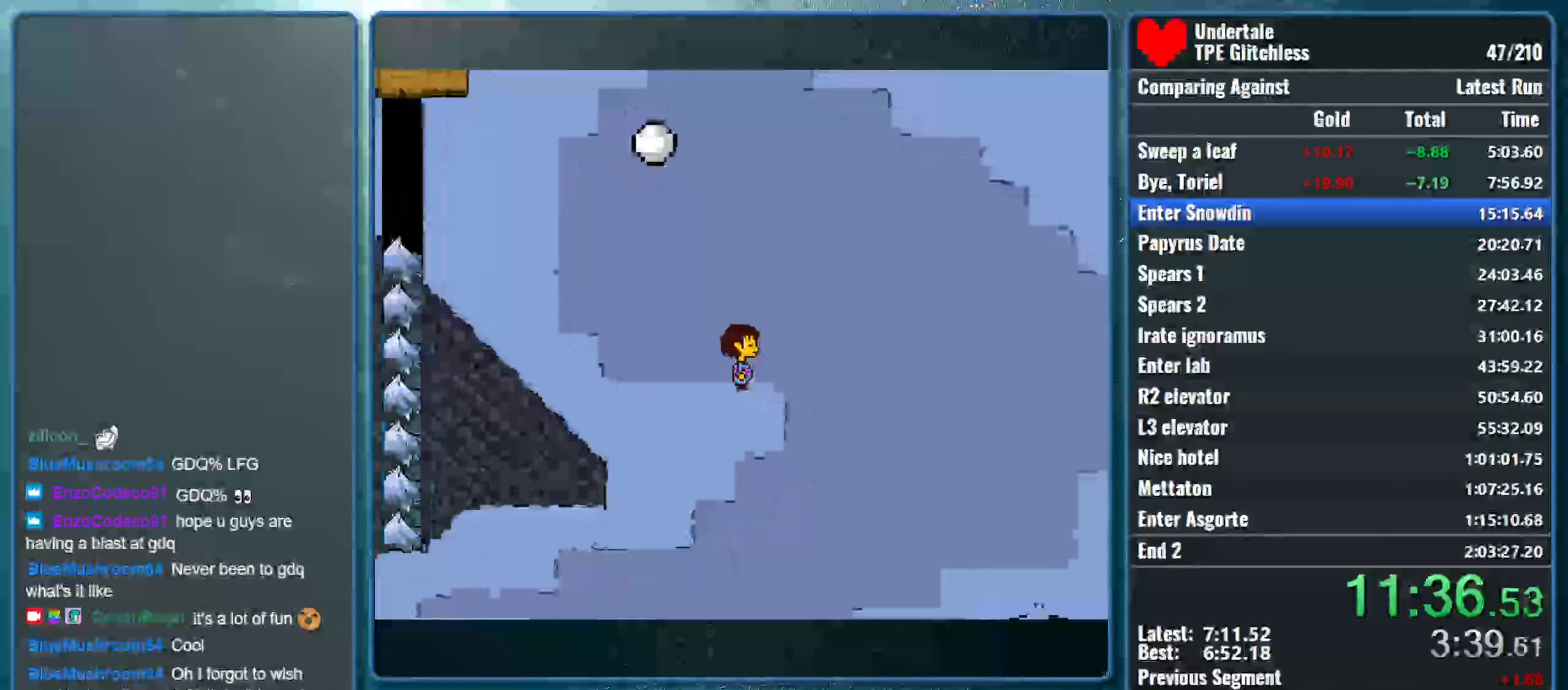
{"keys": ["down", "right"], "events": []}
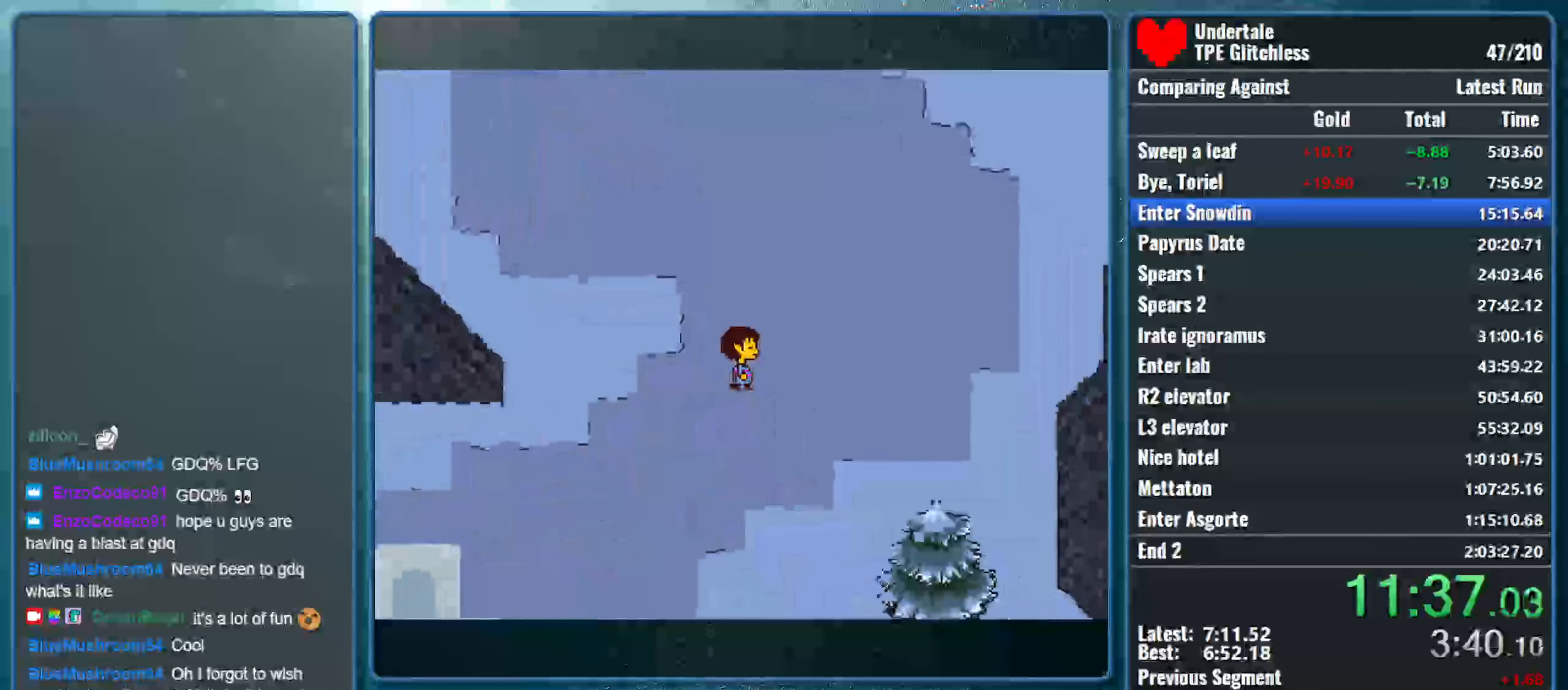
{"keys": ["down", "right"], "events": []}
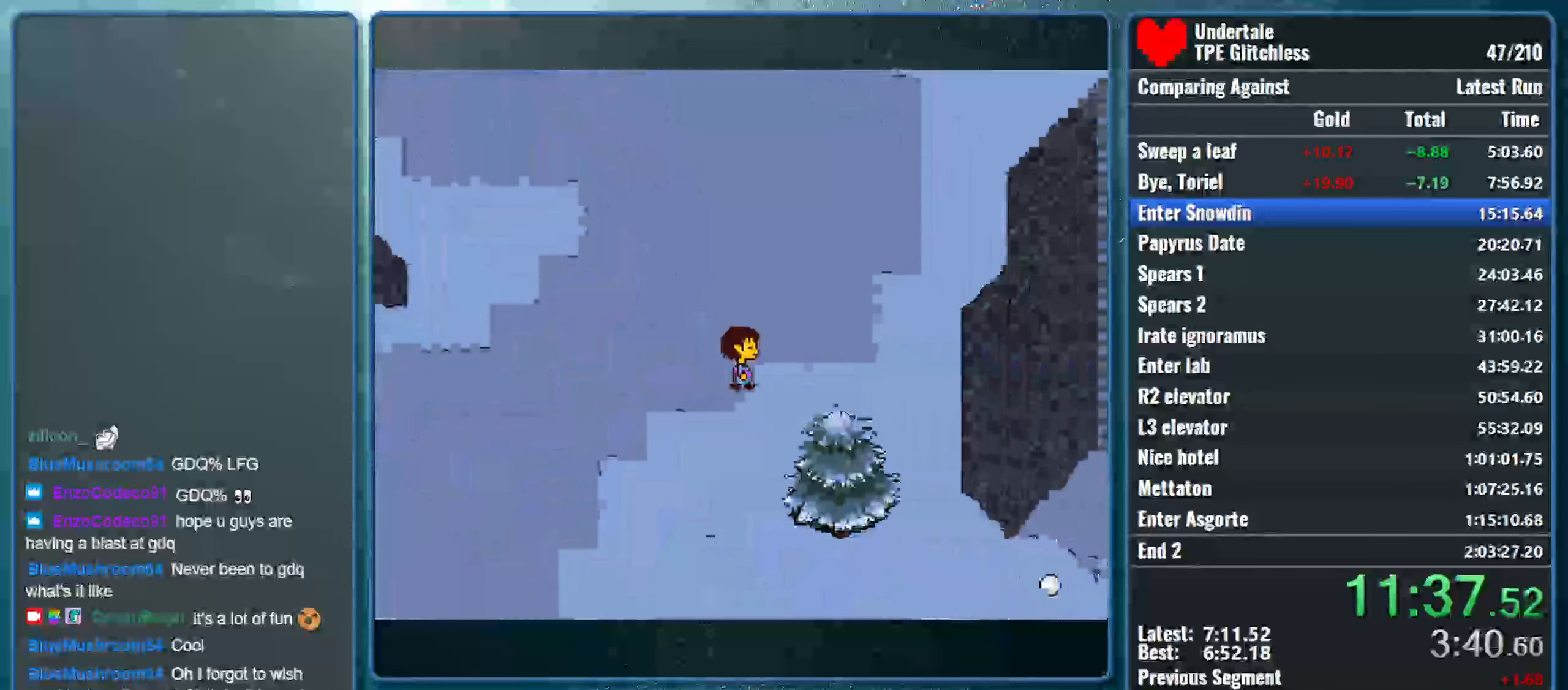
{"keys": ["down", "right"], "events": []}
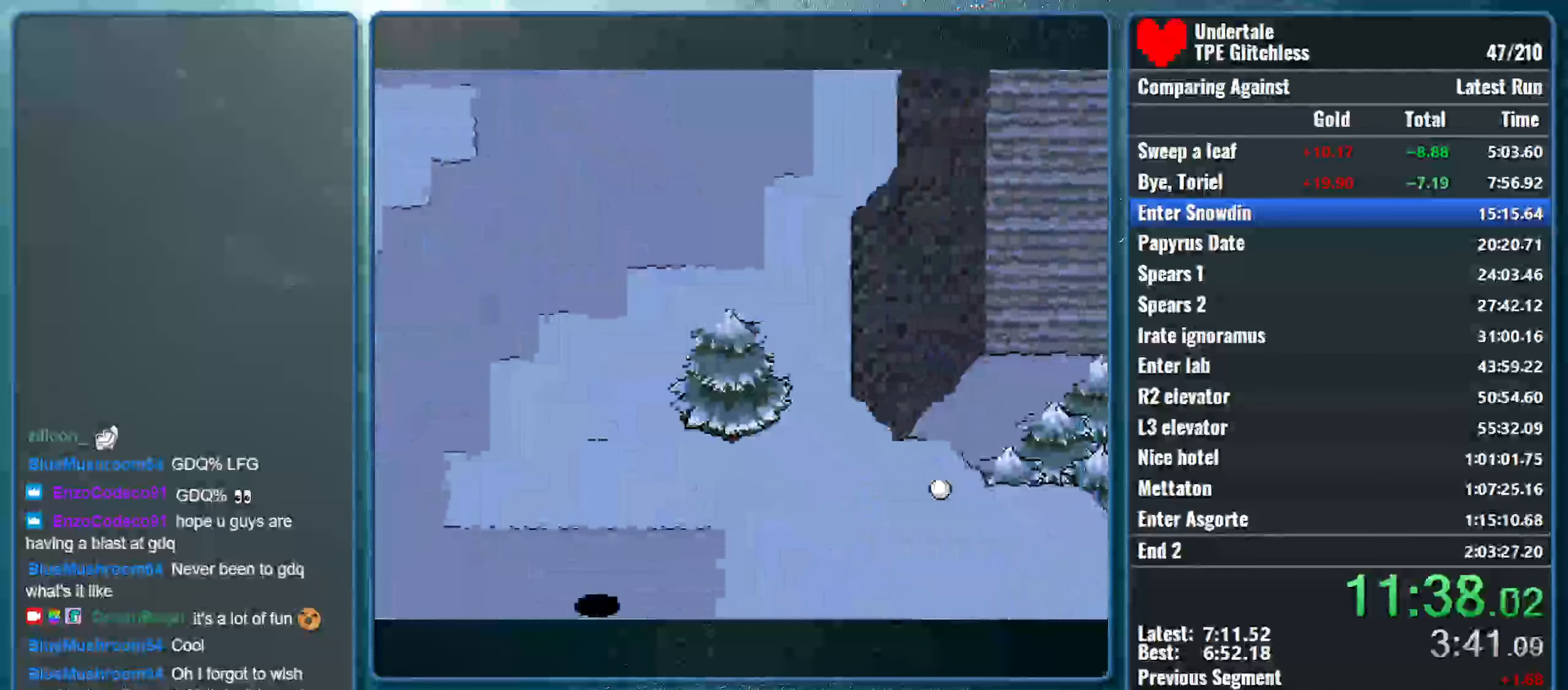
{"keys": ["down", "right"], "events": [[333, "right", "up"], [466, "right", "down"]]}
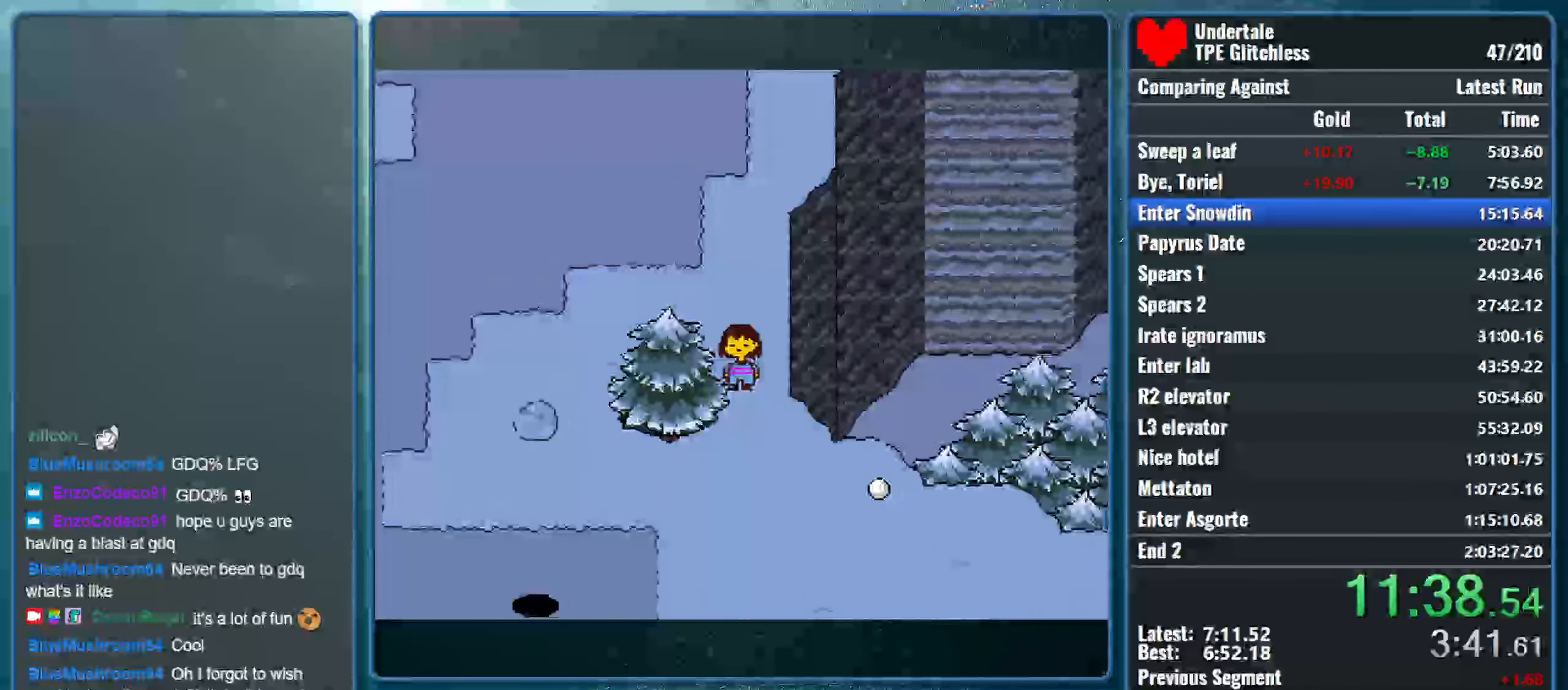
{"keys": ["down", "right"], "events": [[166, "right", "up"], [366, "right", "down"]]}
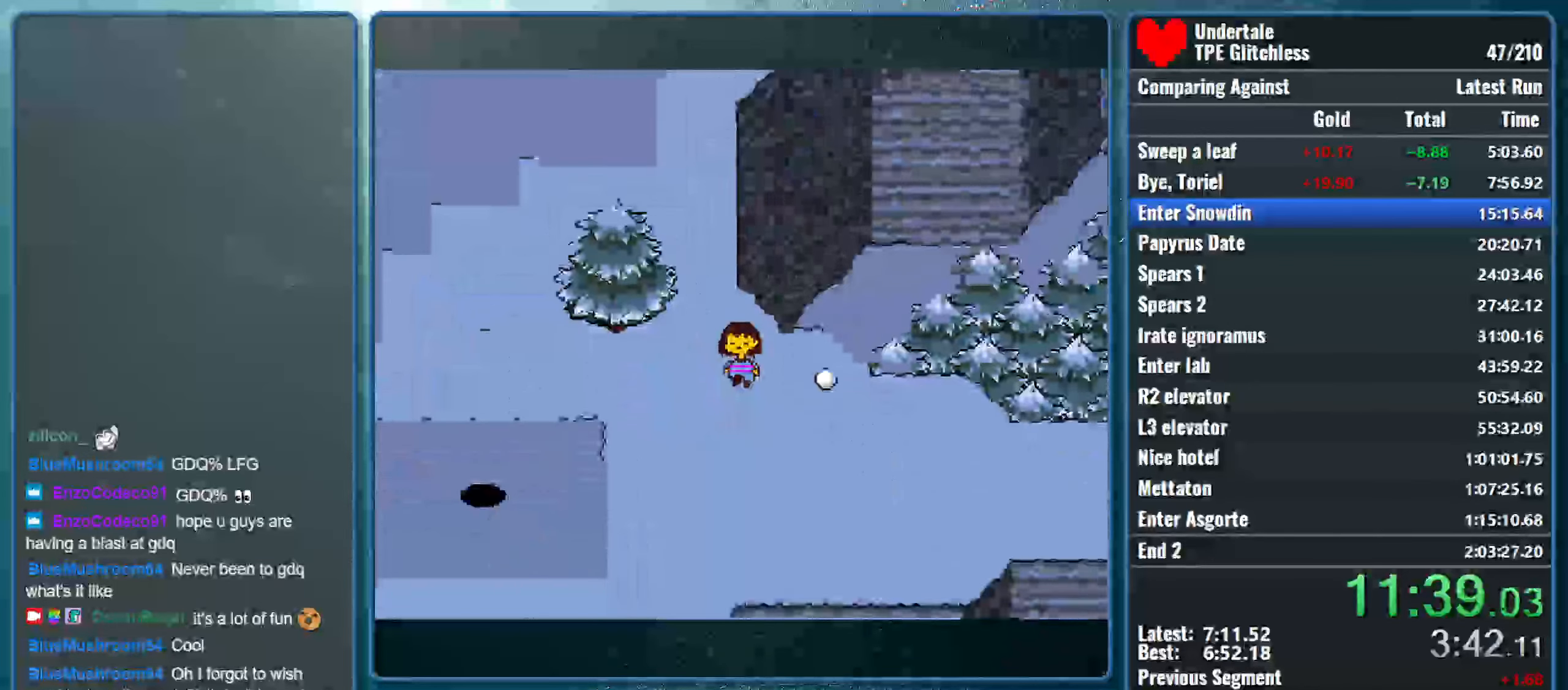
{"keys": ["right"], "events": [[333, "down", "up"]]}
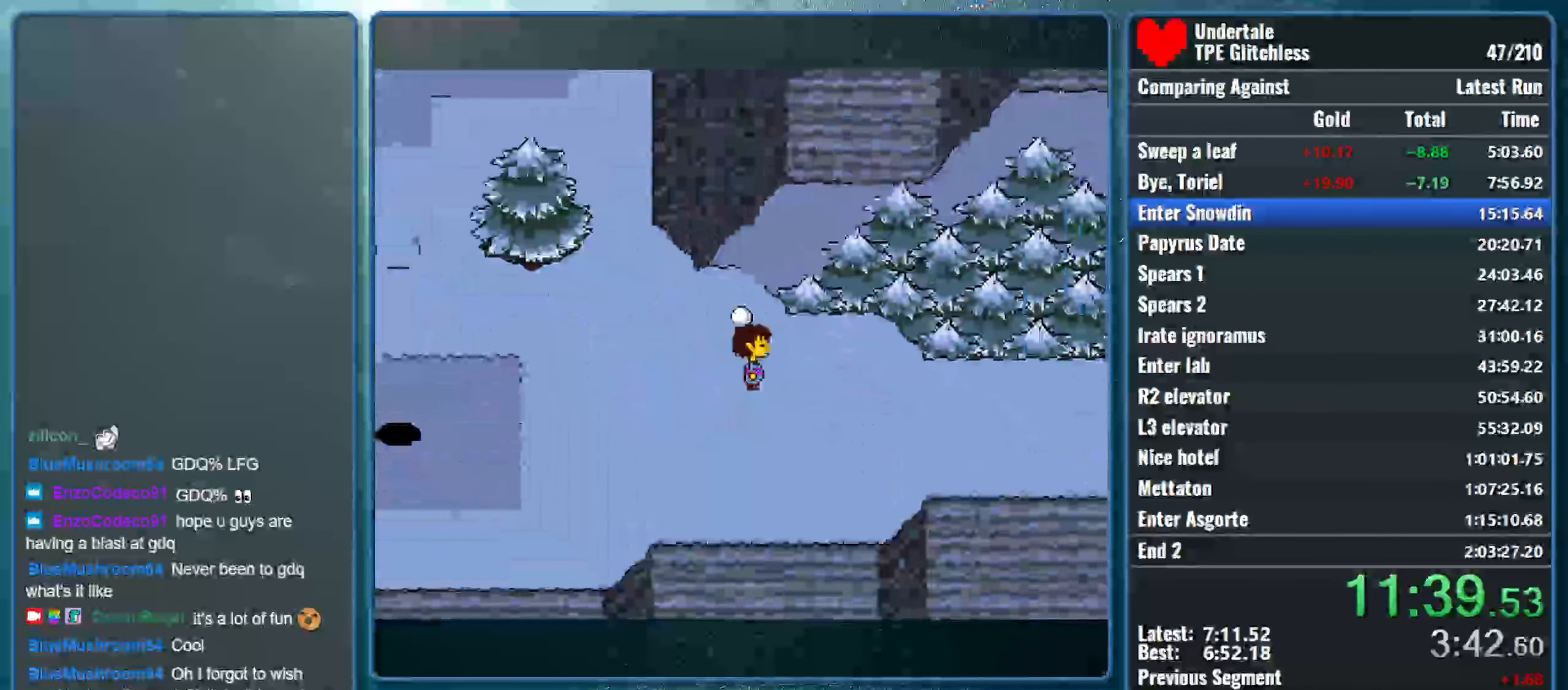
{"keys": ["down", "right"], "events": [[466, "down", "down"]]}
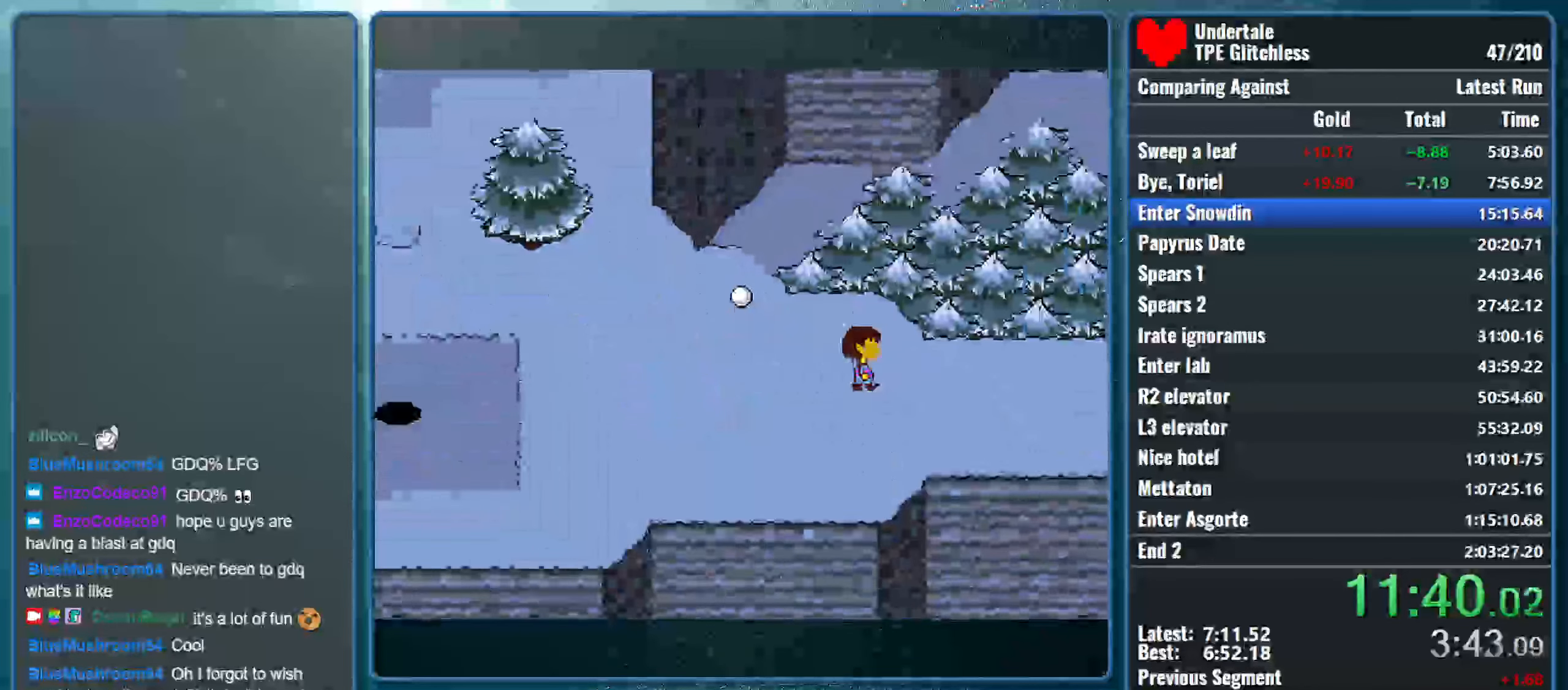
{"keys": ["right"], "events": [[100, "down", "up"]]}